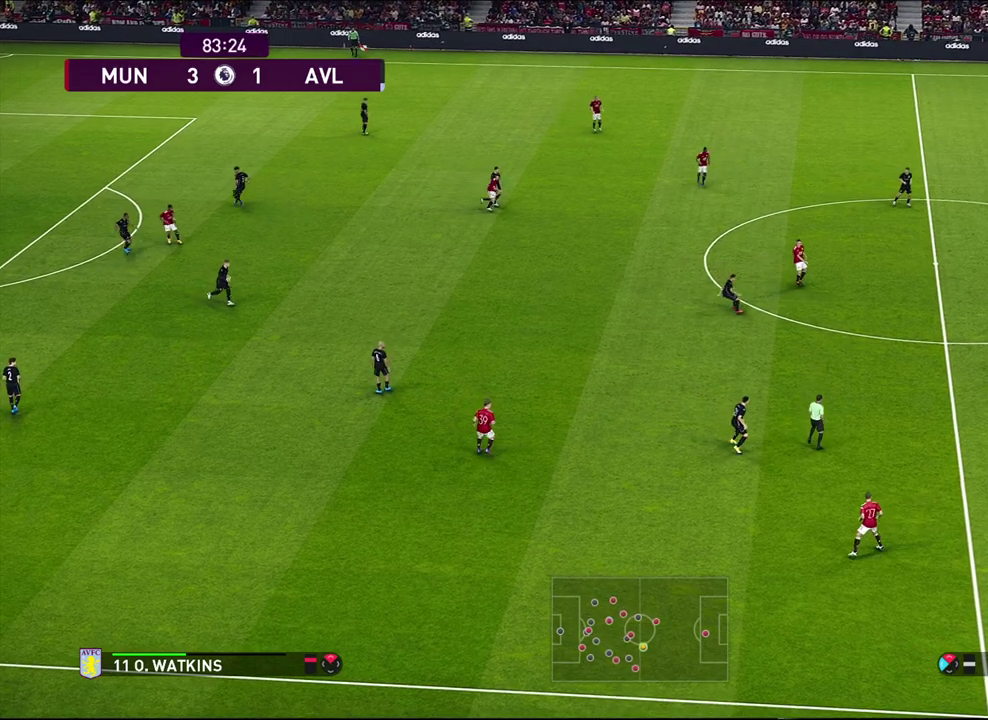
Gameplay with a controller (PlayStation layout); each line is a JSON object with the inputs held at the frame after it (dt_ms = milliseconds from this image to that frame). "events" lists button and stick changes between this image and that frame as [ms after this image, input, new state], when the widget could be followed in between. Not read: R3 right_stick.
{"dt_ms": 500, "buttons": [], "left_stick": "up-left", "events": [[17, "CROSS", "down"], [217, "CROSS", "up"]]}
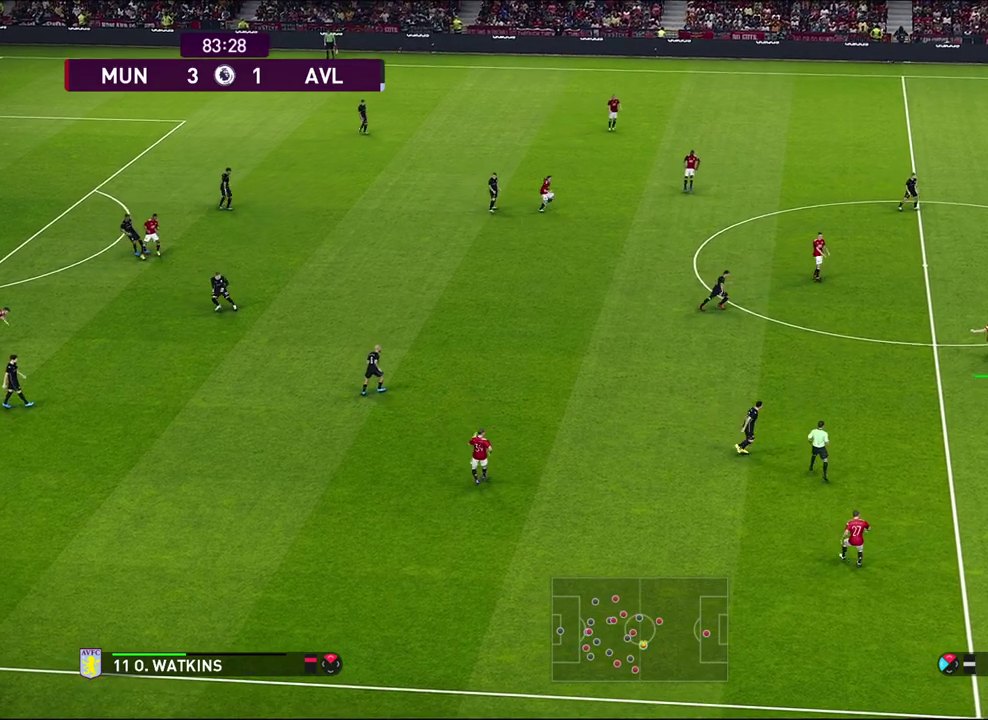
{"dt_ms": 400, "buttons": [], "left_stick": "center", "events": [[233, "left_stick", "center"]]}
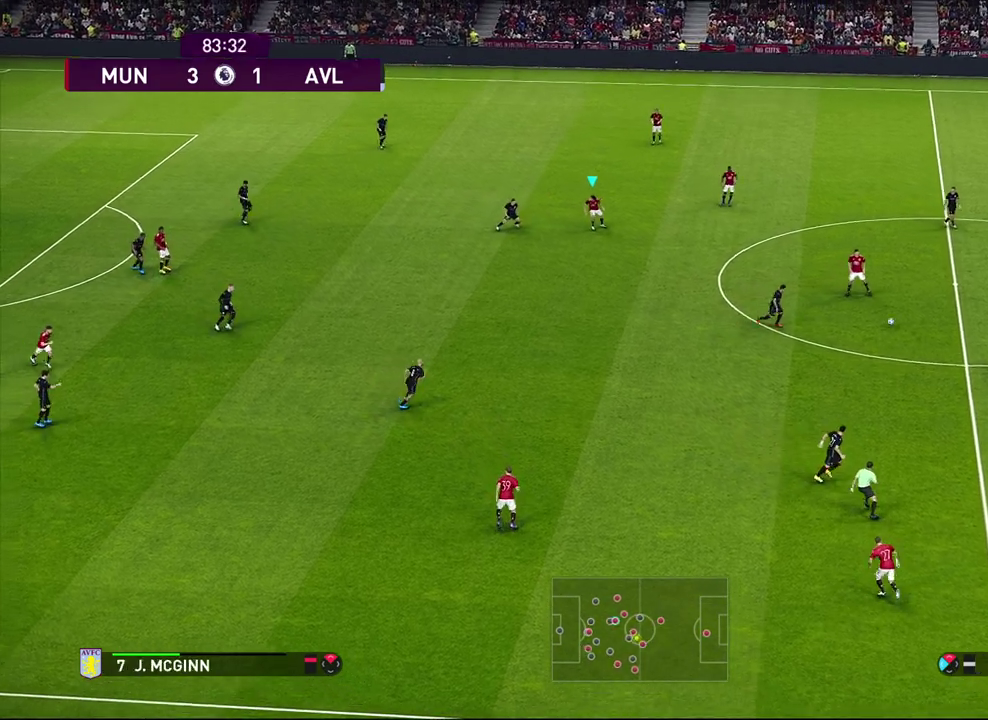
{"dt_ms": 500, "buttons": [], "left_stick": "up-right", "events": [[283, "left_stick", "up-right"]]}
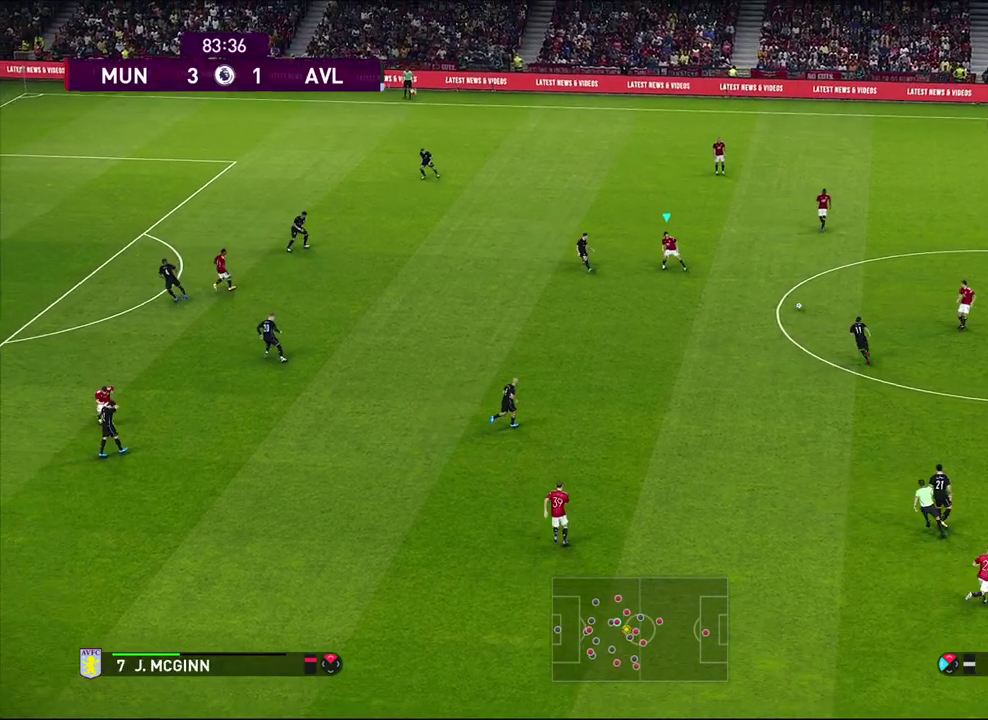
{"dt_ms": 600, "buttons": [], "left_stick": "up-right", "events": []}
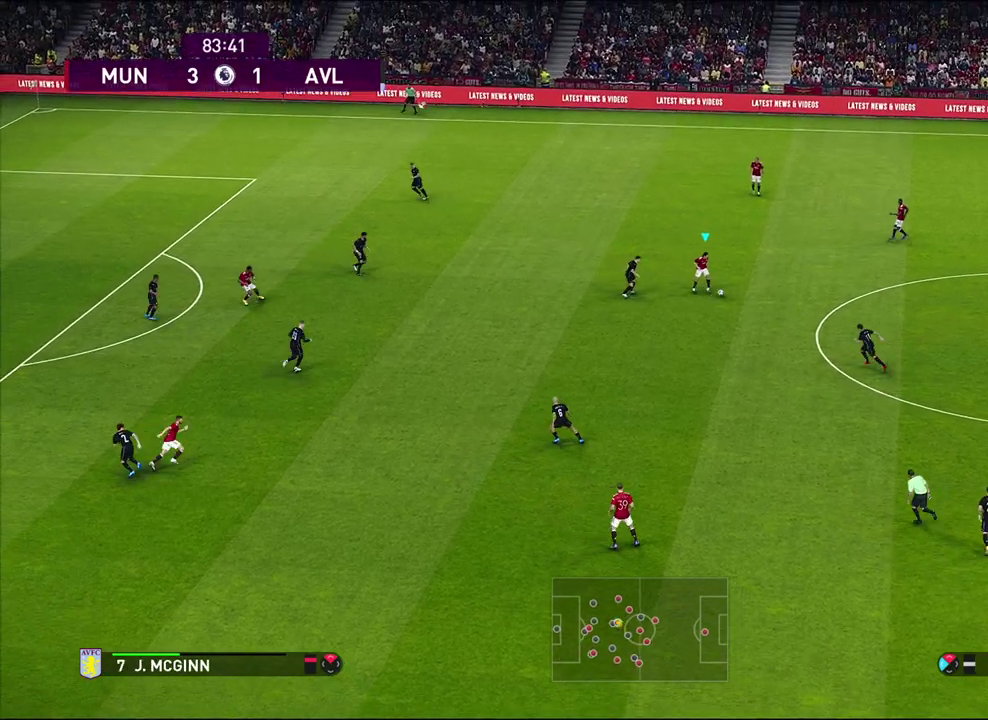
{"dt_ms": 500, "buttons": [], "left_stick": "center", "events": [[33, "left_stick", "up"], [83, "CROSS", "down"], [217, "CROSS", "up"], [500, "left_stick", "center"]]}
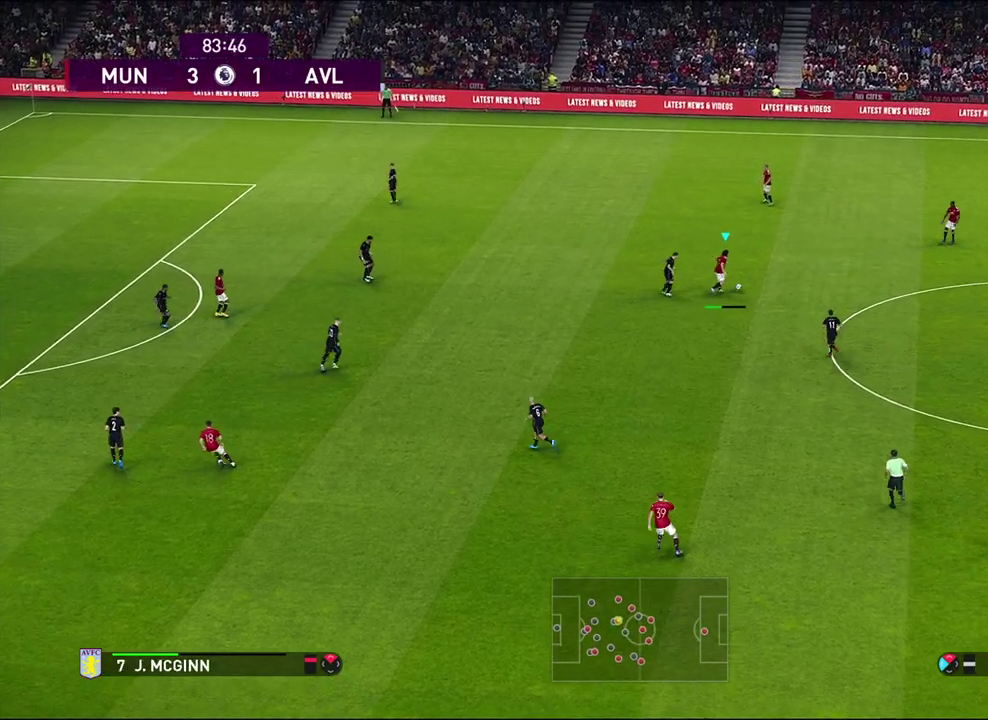
{"dt_ms": 600, "buttons": [], "left_stick": "left", "events": [[317, "left_stick", "left"]]}
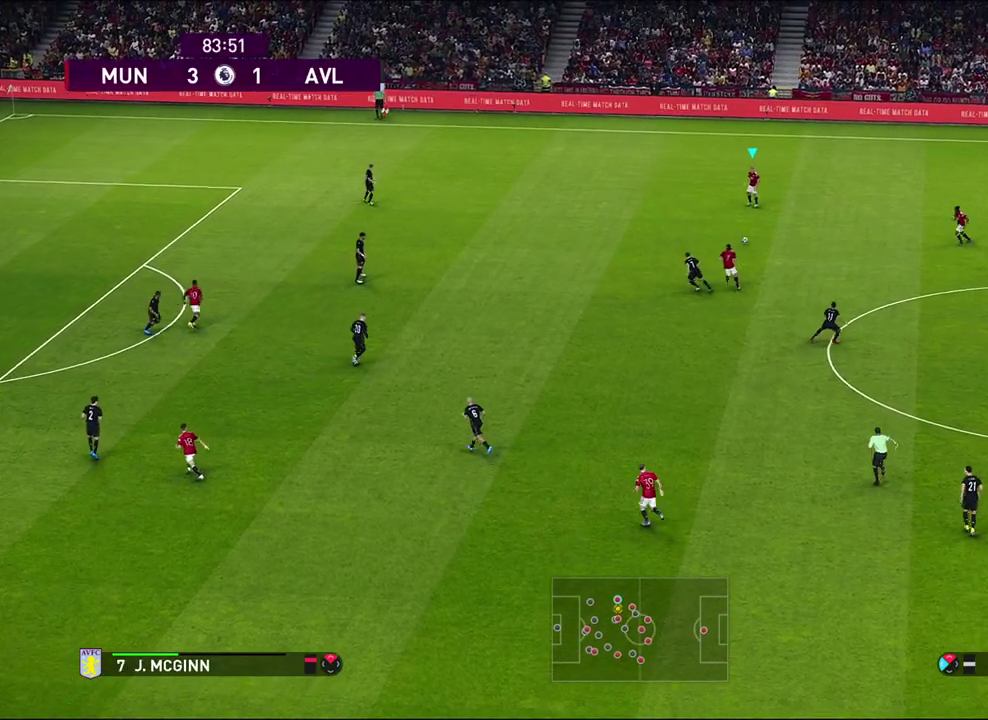
{"dt_ms": 600, "buttons": [], "left_stick": "left", "events": []}
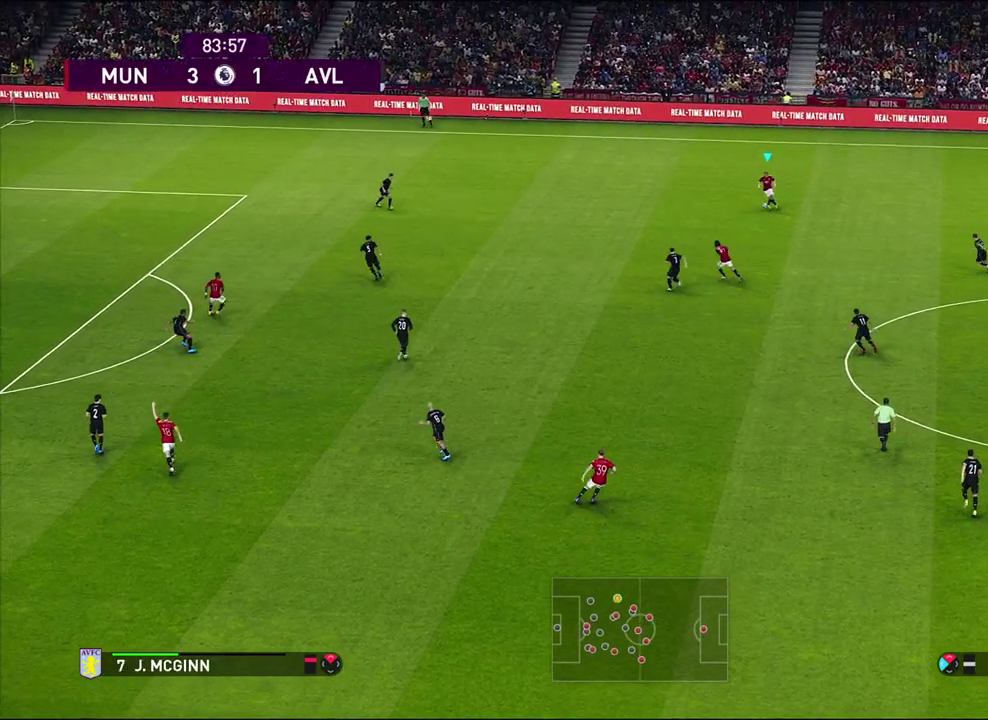
{"dt_ms": 500, "buttons": [], "left_stick": "left", "events": []}
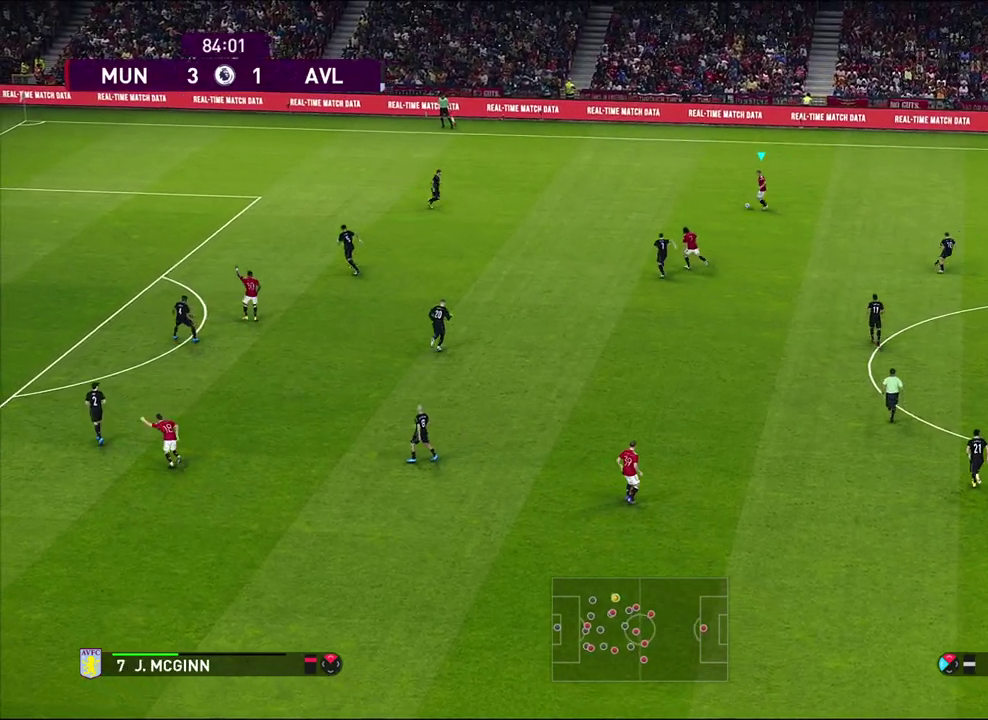
{"dt_ms": 300, "buttons": [], "left_stick": "center", "events": [[167, "left_stick", "center"]]}
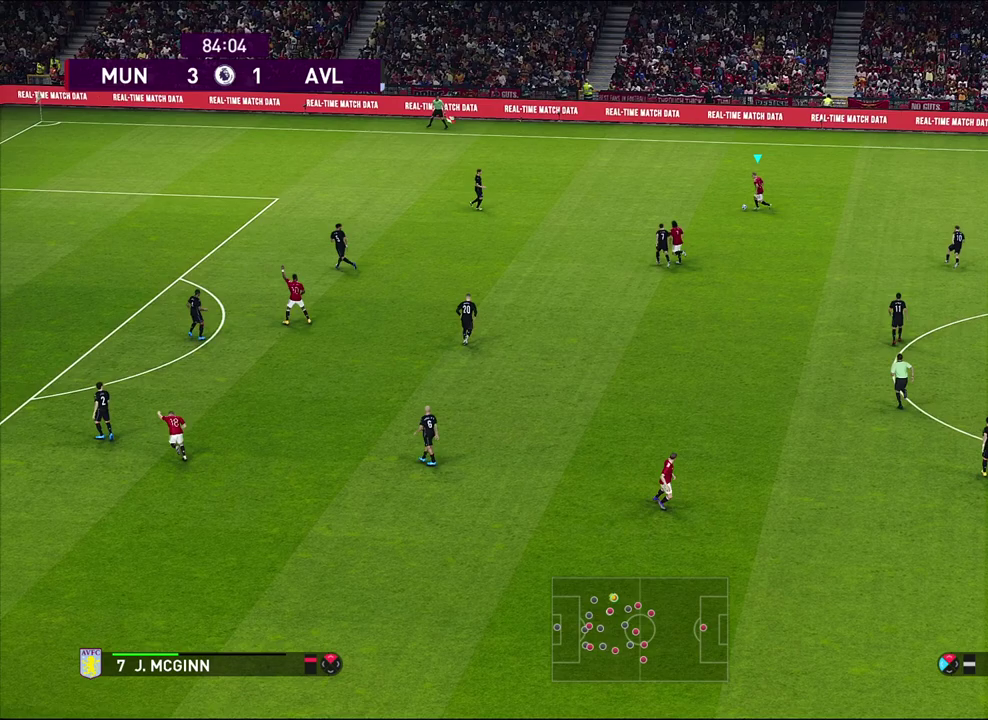
{"dt_ms": 300, "buttons": [], "left_stick": "right", "events": [[300, "left_stick", "right"]]}
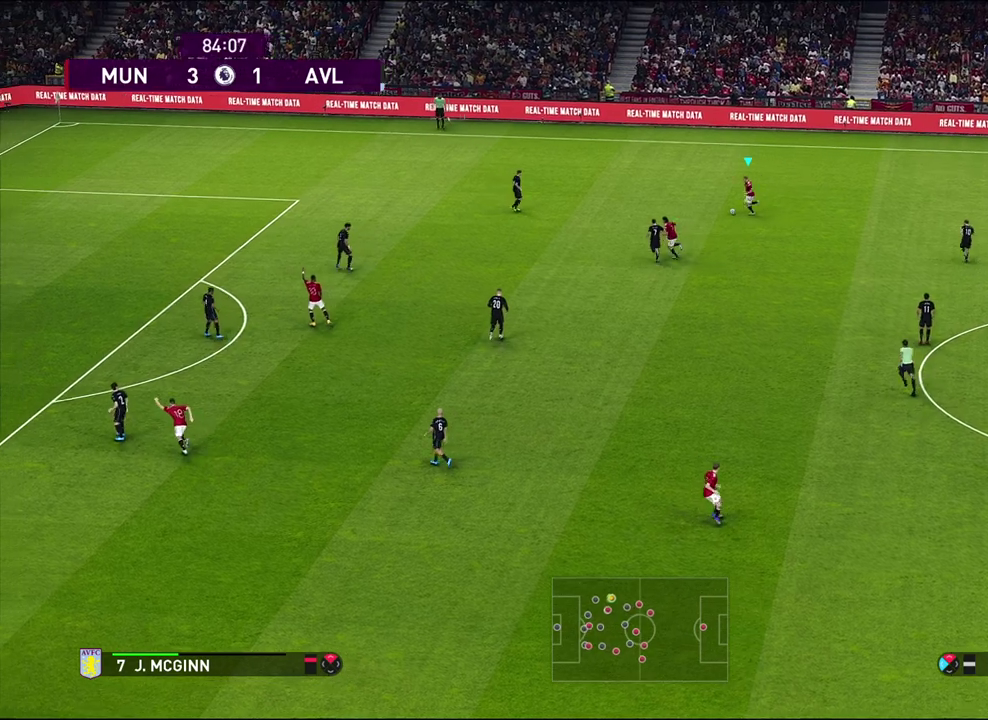
{"dt_ms": 900, "buttons": [], "left_stick": "down-right", "events": [[383, "left_stick", "down-right"]]}
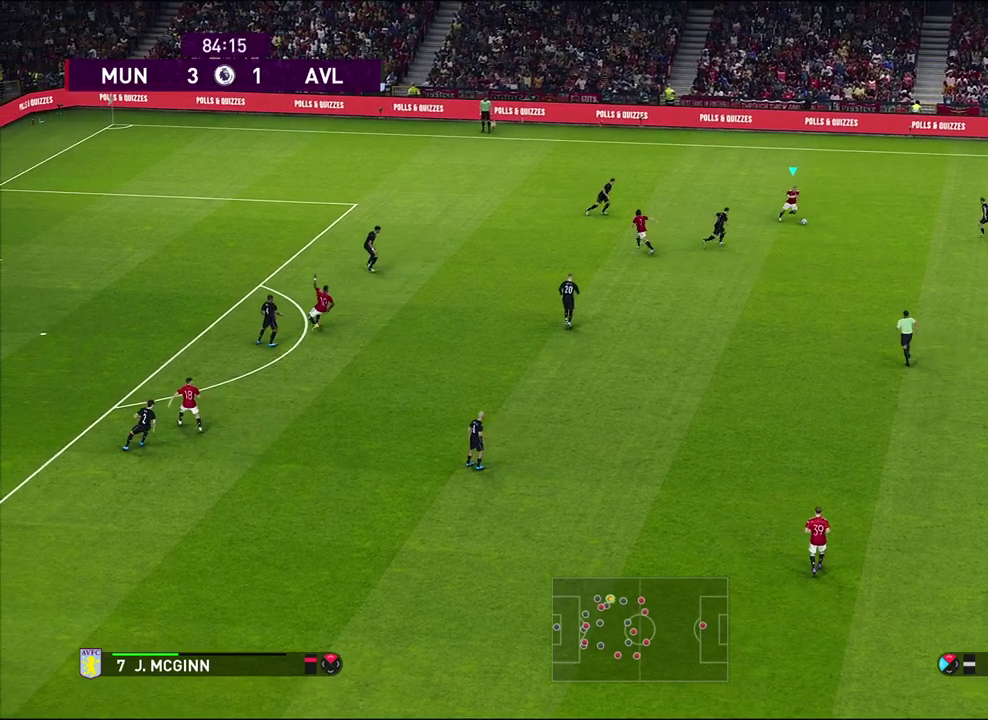
{"dt_ms": 300, "buttons": [], "left_stick": "down-right", "events": []}
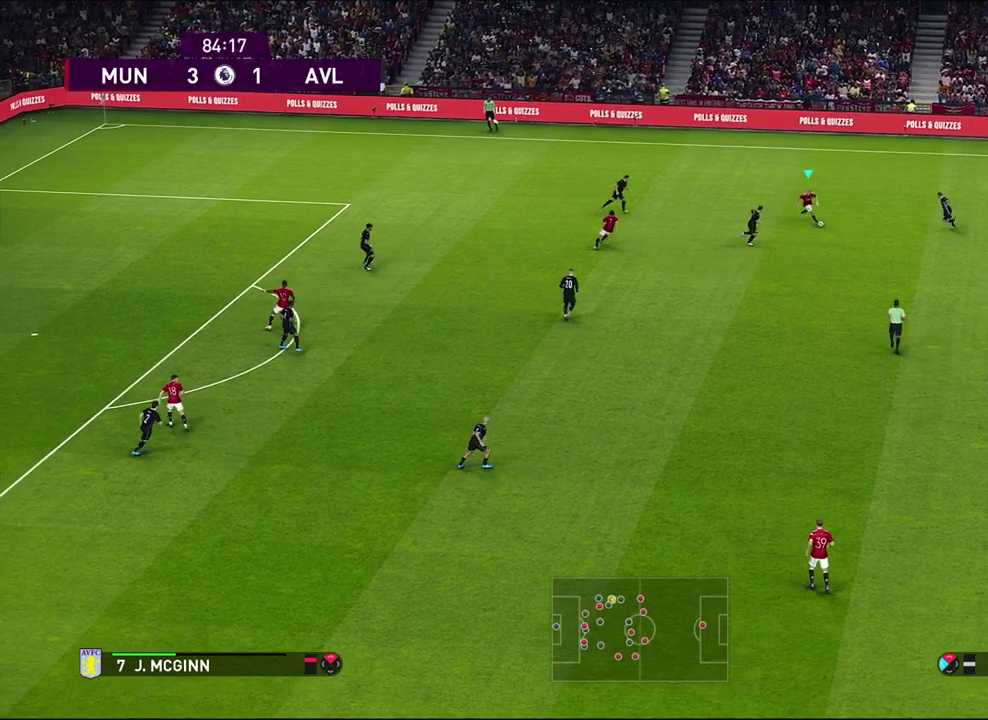
{"dt_ms": 300, "buttons": [], "left_stick": "down", "events": [[33, "left_stick", "down"], [117, "TRIANGLE", "down"], [233, "TRIANGLE", "up"]]}
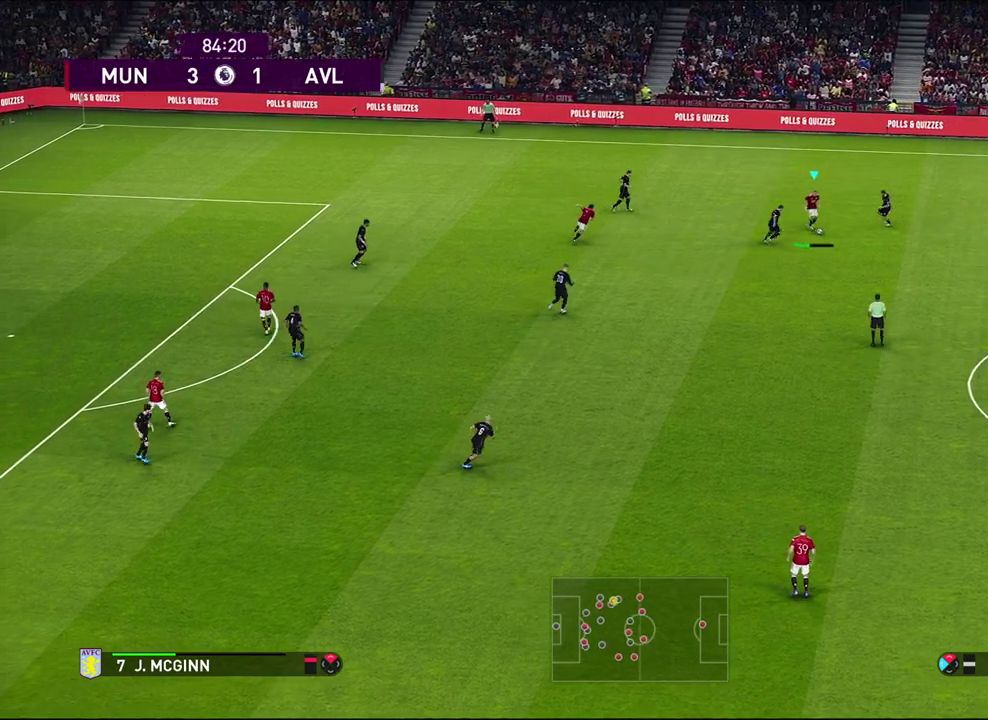
{"dt_ms": 500, "buttons": [], "left_stick": "down-left", "events": [[467, "left_stick", "down-left"]]}
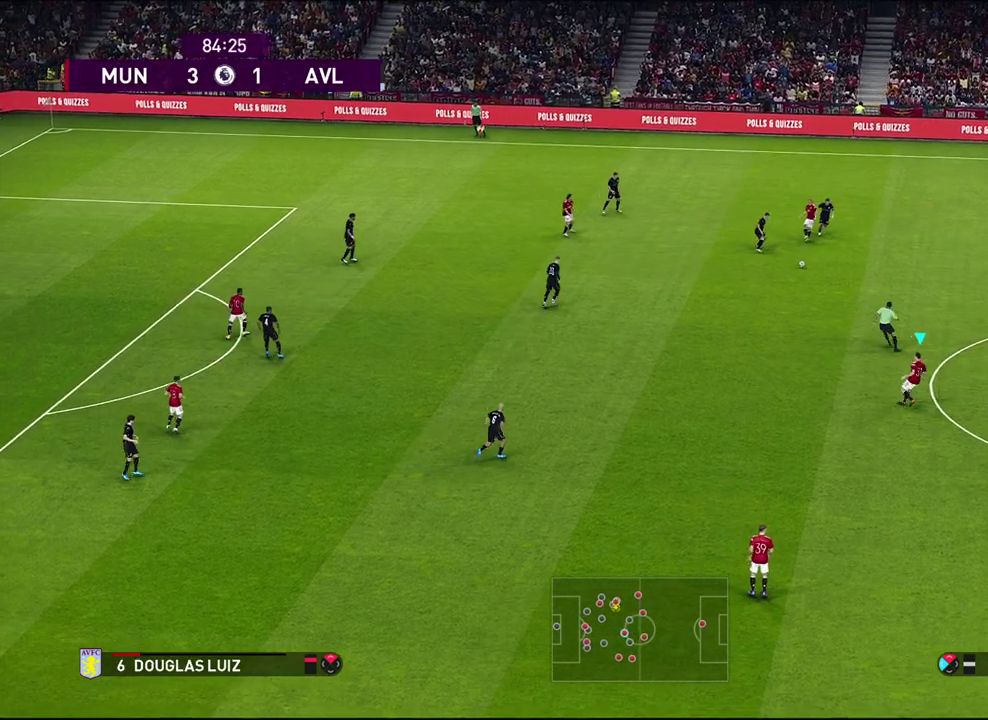
{"dt_ms": 600, "buttons": [], "left_stick": "left", "events": [[50, "left_stick", "left"]]}
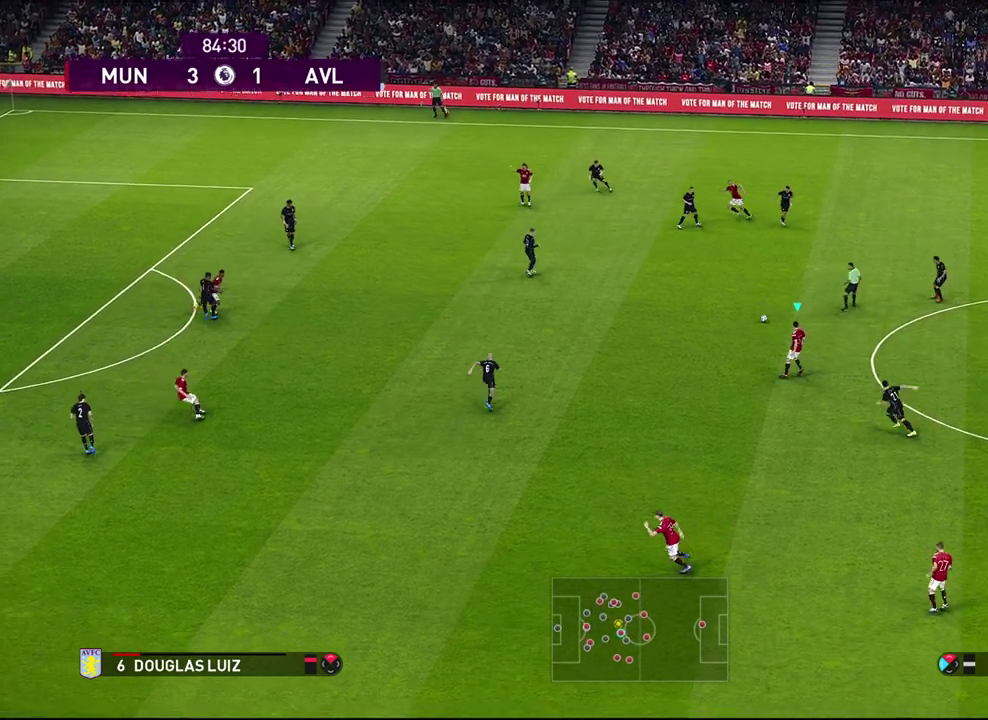
{"dt_ms": 600, "buttons": [], "left_stick": "down-left", "events": [[350, "left_stick", "down-left"], [400, "TRIANGLE", "down"], [483, "TRIANGLE", "up"]]}
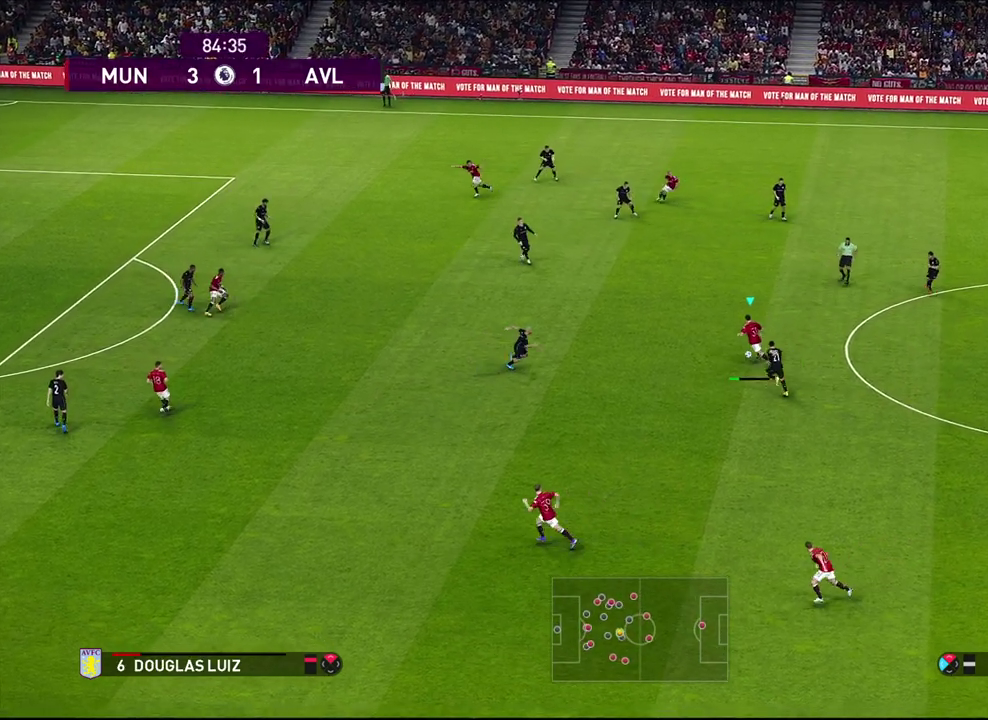
{"dt_ms": 700, "buttons": [], "left_stick": "up-left", "events": [[417, "left_stick", "left"], [633, "left_stick", "up-left"]]}
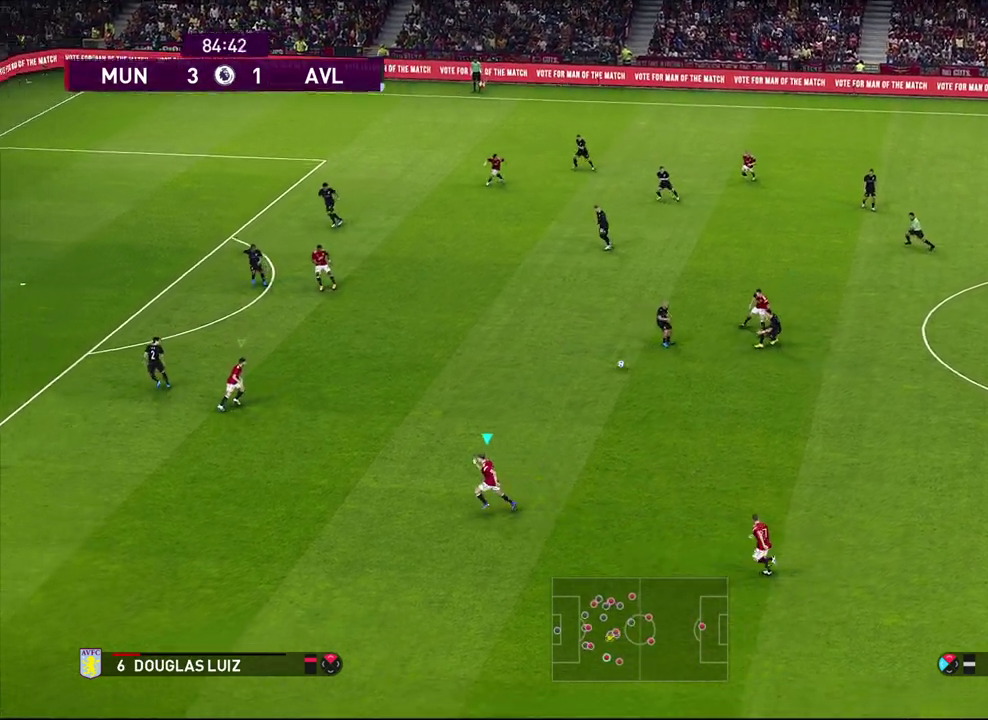
{"dt_ms": 300, "buttons": ["R1"], "left_stick": "up-left", "events": [[83, "R1", "down"]]}
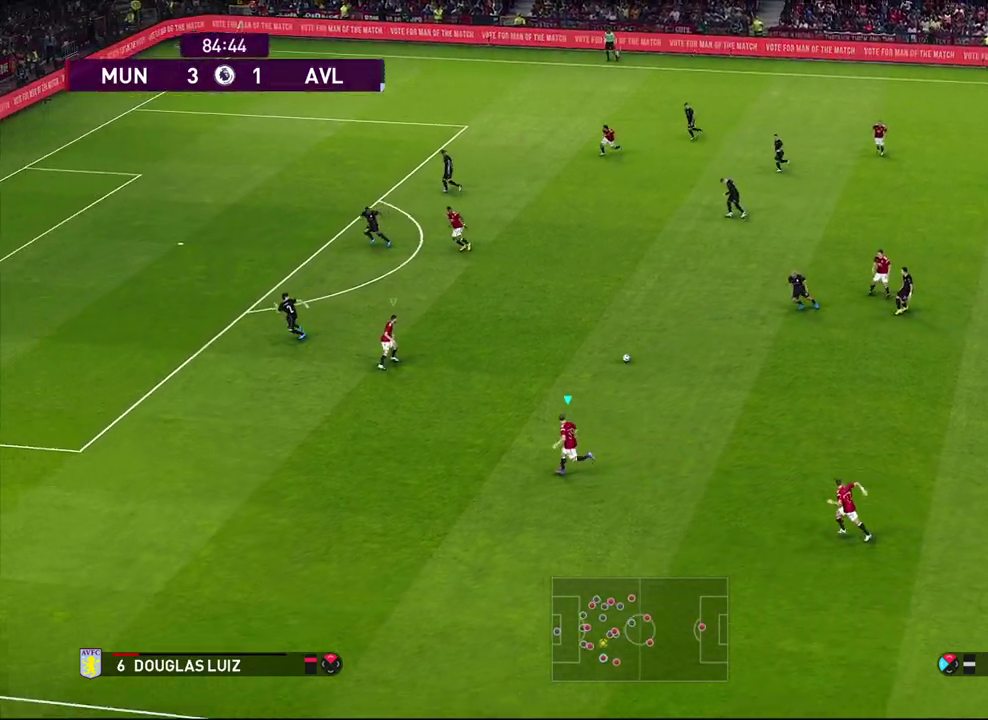
{"dt_ms": 700, "buttons": ["R1"], "left_stick": "left", "events": [[67, "R1", "up"], [217, "left_stick", "left"], [333, "R1", "down"]]}
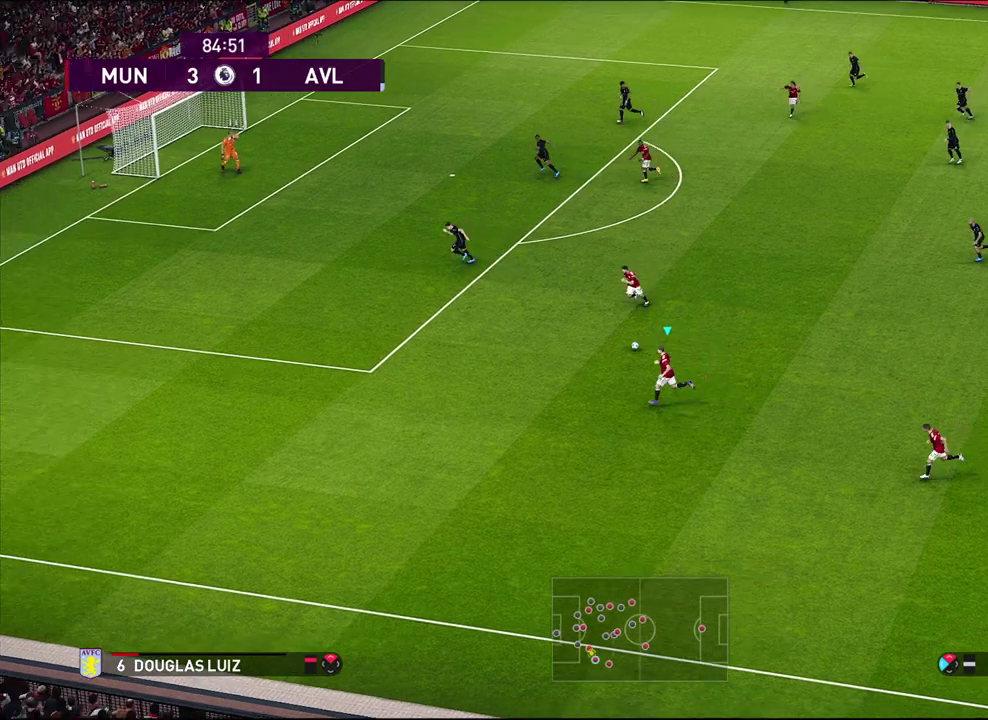
{"dt_ms": 500, "buttons": [], "left_stick": "up-left", "events": [[283, "left_stick", "up-left"], [350, "R1", "up"]]}
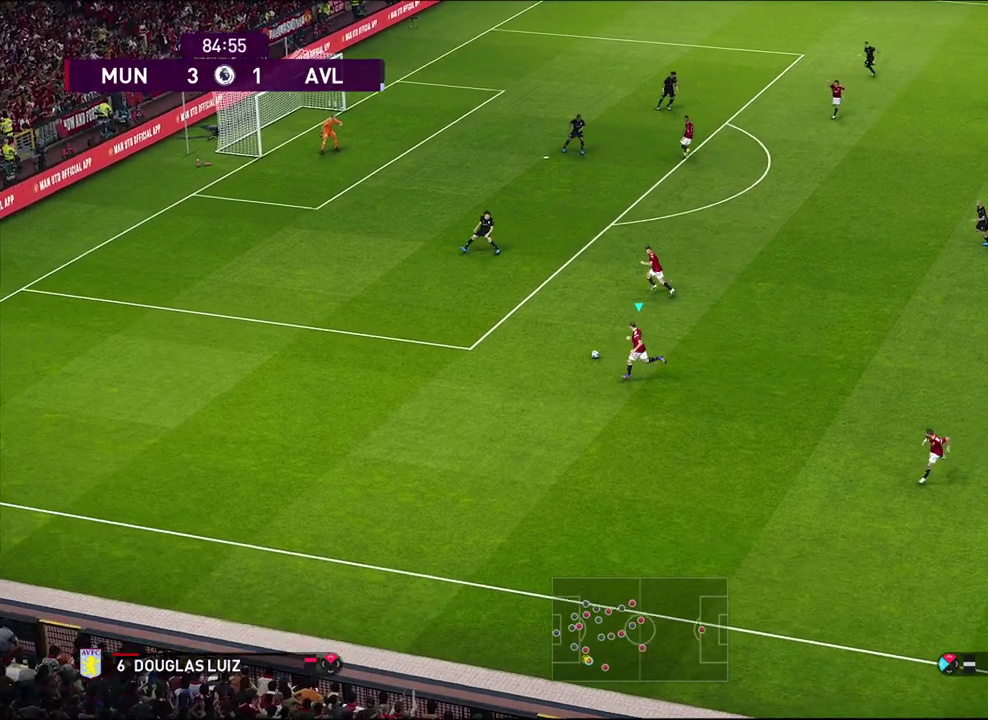
{"dt_ms": 300, "buttons": [], "left_stick": "up-left", "events": []}
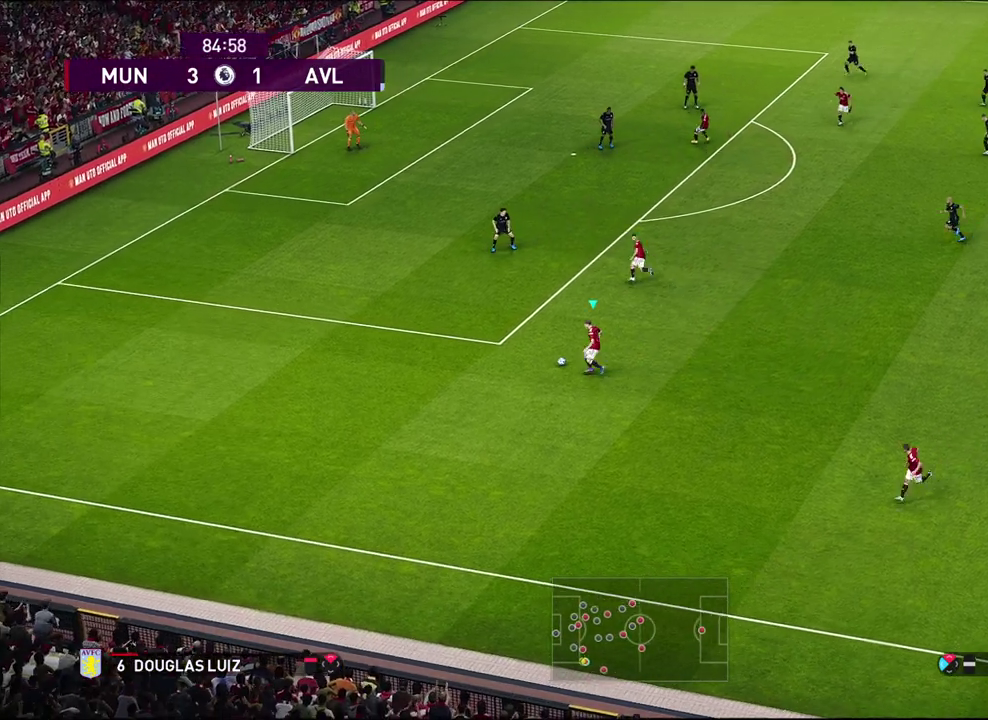
{"dt_ms": 400, "buttons": [], "left_stick": "up-left", "events": []}
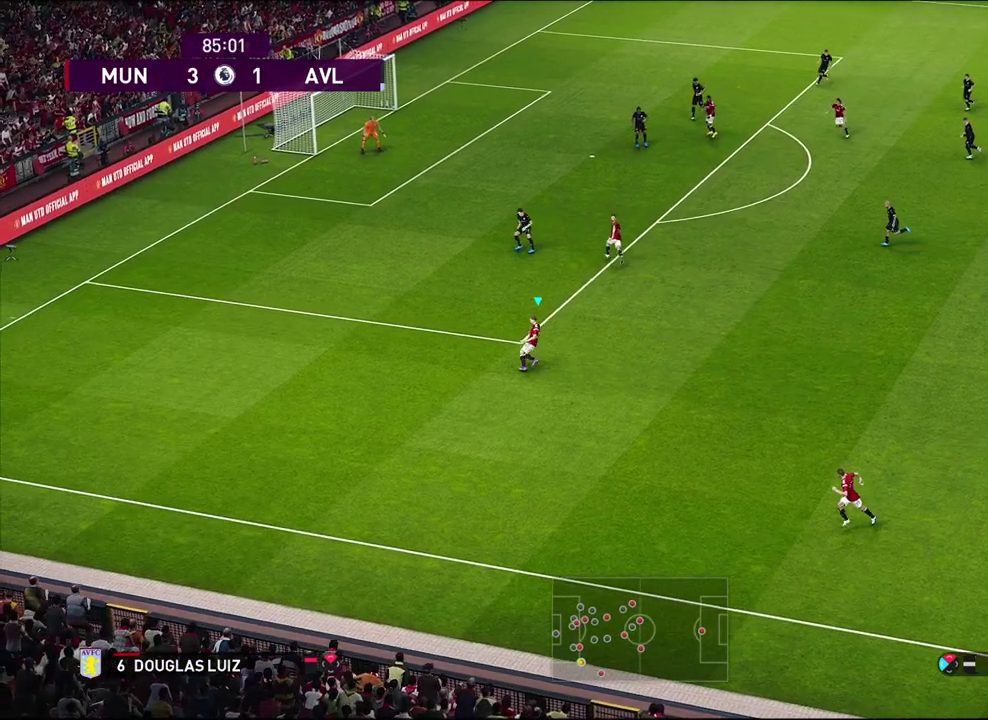
{"dt_ms": 600, "buttons": ["R1"], "left_stick": "up-left", "events": [[483, "R1", "down"]]}
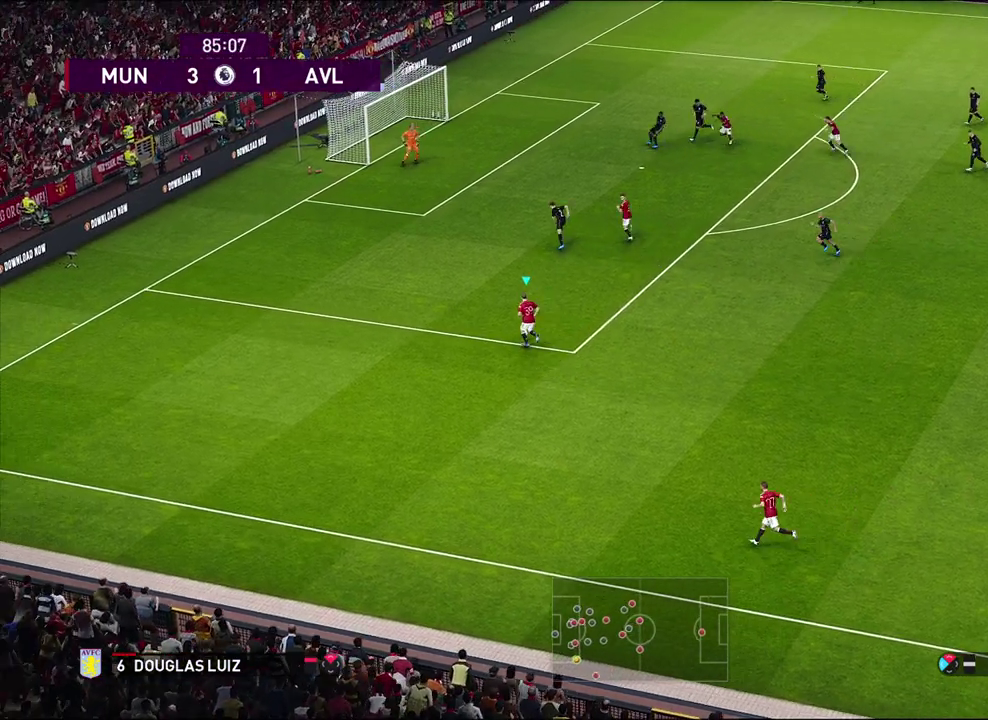
{"dt_ms": 700, "buttons": [], "left_stick": "up-left", "events": [[433, "R1", "up"]]}
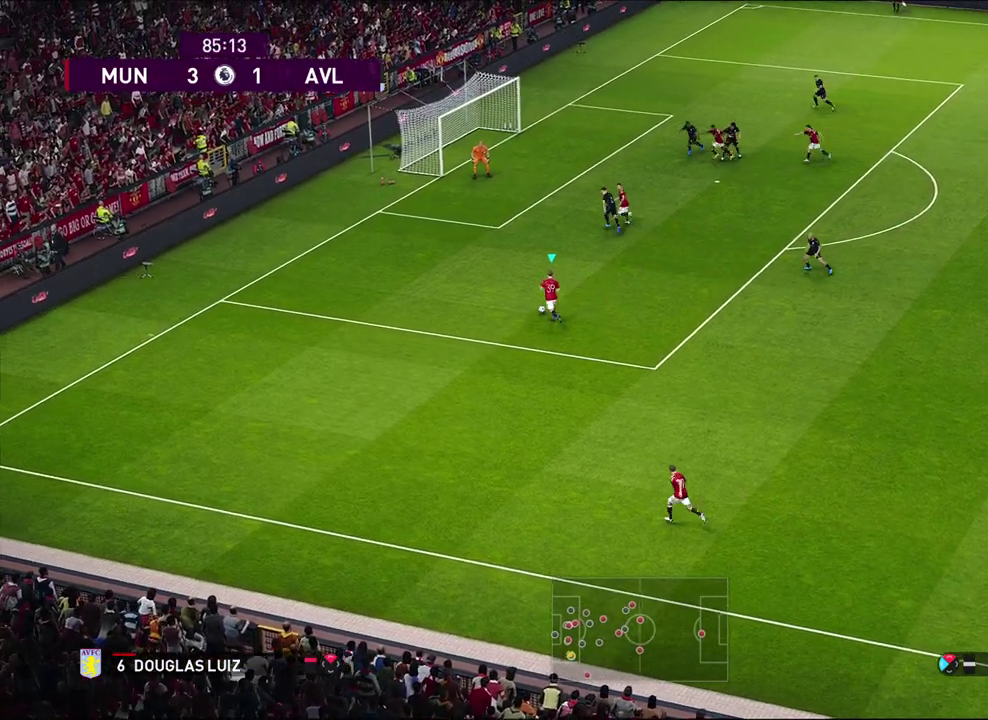
{"dt_ms": 300, "buttons": [], "left_stick": "up-left", "events": []}
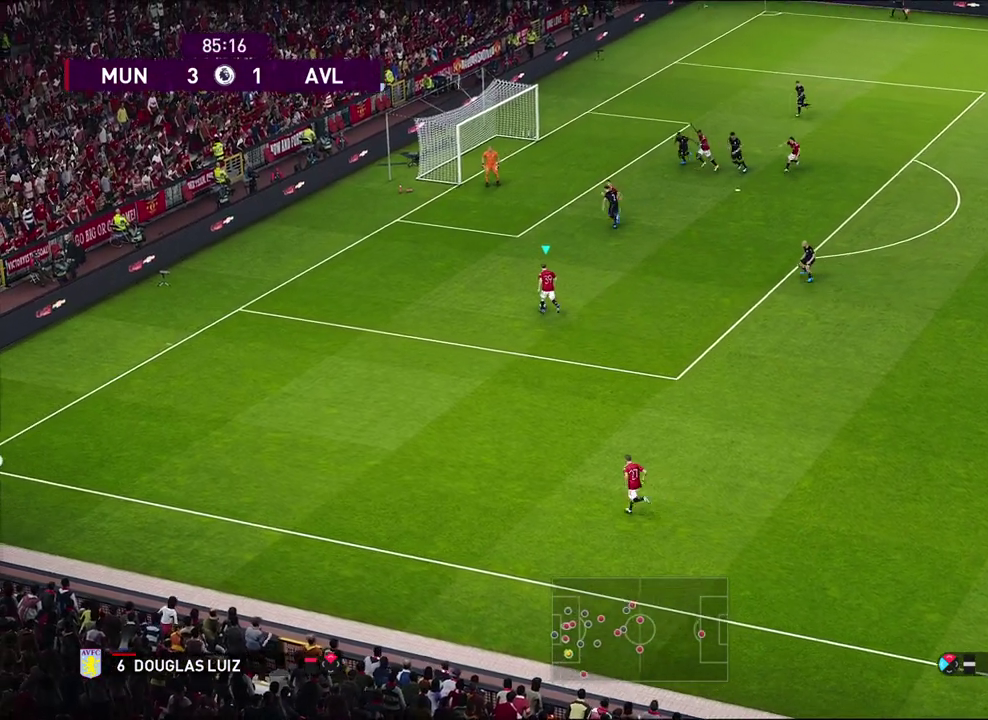
{"dt_ms": 300, "buttons": [], "left_stick": "up", "events": [[100, "left_stick", "up"]]}
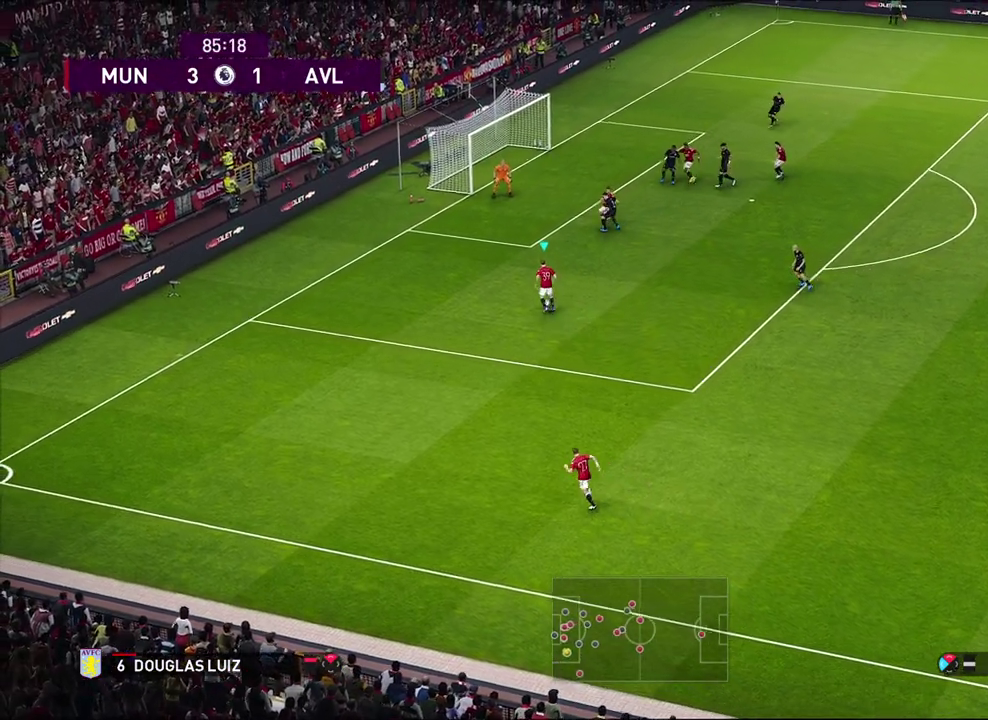
{"dt_ms": 600, "buttons": [], "left_stick": "right", "events": [[150, "left_stick", "up-right"], [317, "left_stick", "right"]]}